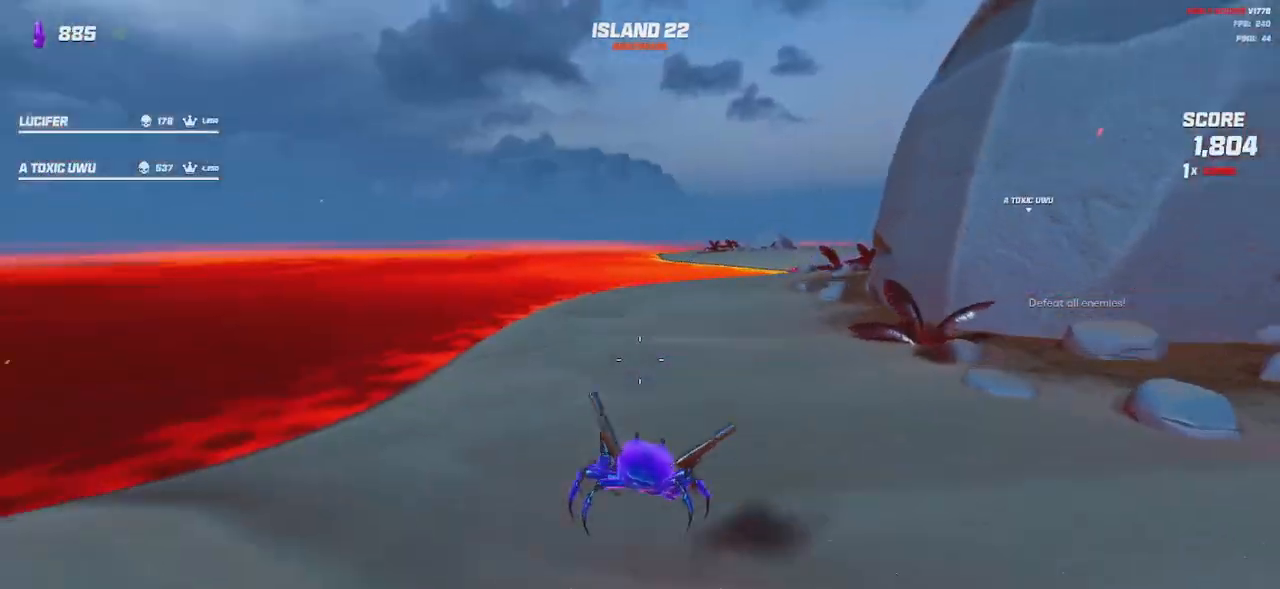
Gameplay with keyboard and mouse; each line is a JSON object with the keys and mouse buttons held at the frame after it. "events" lists presses ("down") and releases ("up") of "a", "ctrl", "d", "e", "q", "s", "shift", "space", "w", "mouse_left", "mouse_wheel", "mouse_right", "mouse_mb4" and "mouse_mb5" between this image and that frame as [ms after this image, input, new state], when the widget could be followed in between. "mouse_left", "mouse_wheel", "mouse_right", "mouse_mb4", "mouse_mb5" = the "left", "wheel", "right", "mb4", "mb5" buttons of the "mouse" list. No other keys are recorded. "wheel" means that the mouse wheel is clicked or scrolled. Mouse movement is not recorded.
{"keys": ["a", "w"], "mouse": [], "events": [[50, "space", "up"], [134, "w", "down"], [300, "space", "down"], [417, "space", "up"]]}
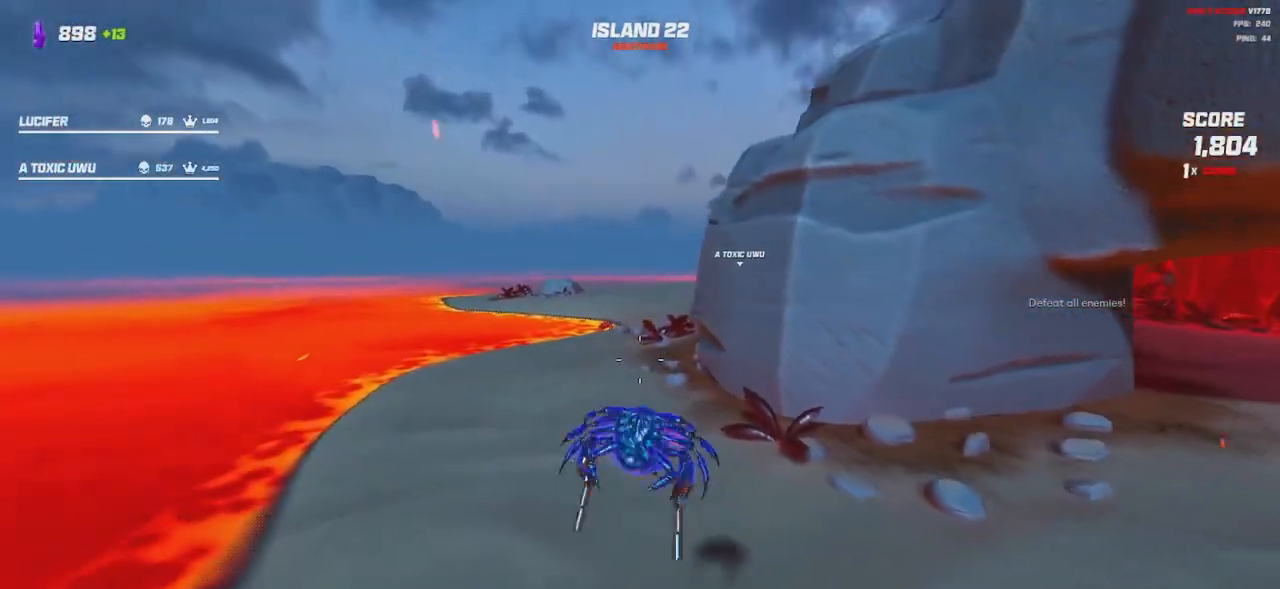
{"keys": ["a", "w"], "mouse": ["left", "right"], "events": [[67, "space", "down"], [167, "space", "up"], [284, "mouse_left", "down"], [284, "mouse_right", "down"]]}
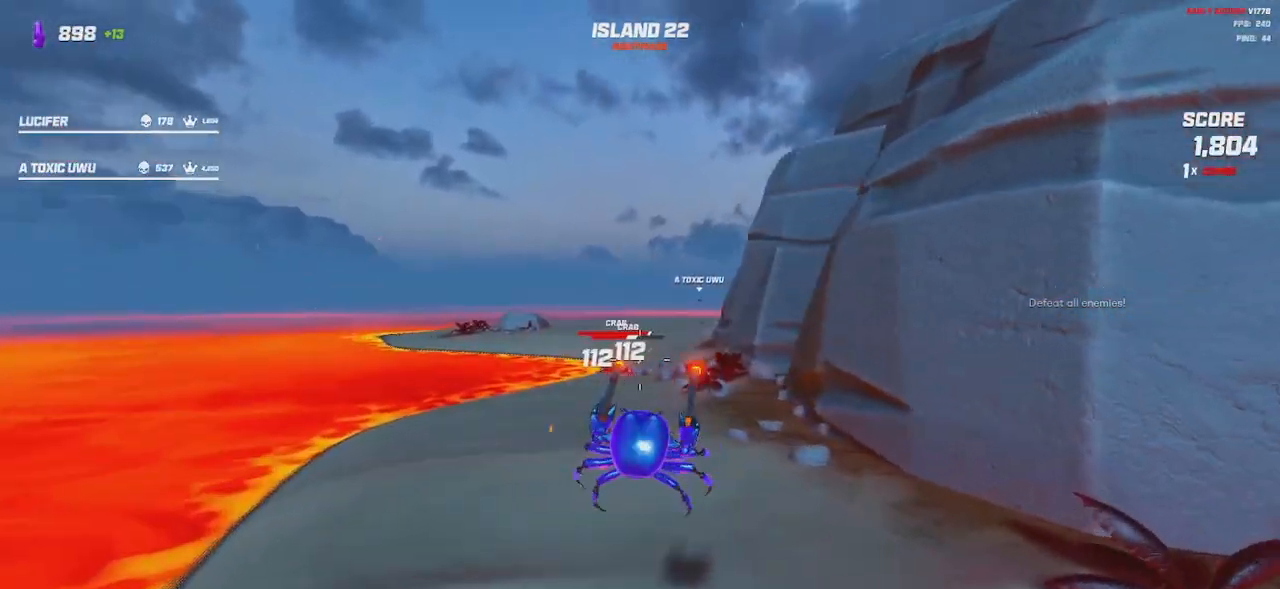
{"keys": ["w"], "mouse": ["left", "right"], "events": [[350, "space", "down"], [400, "a", "up"], [400, "space", "up"]]}
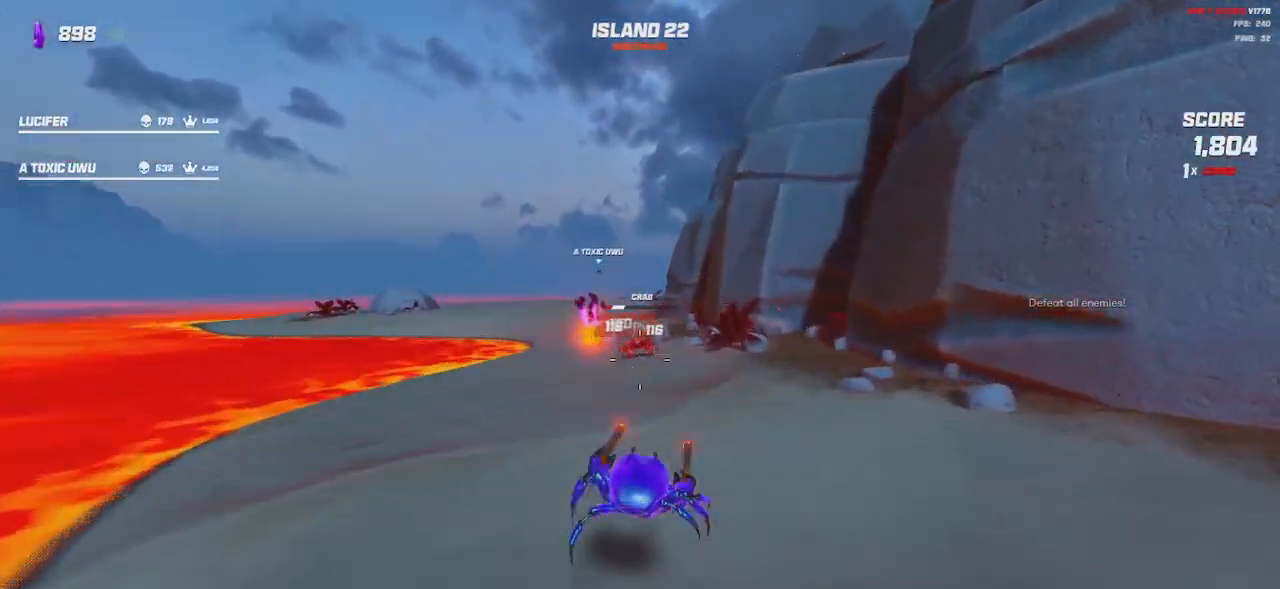
{"keys": ["a", "space", "w"], "mouse": ["left", "right"], "events": [[367, "a", "down"], [434, "space", "down"]]}
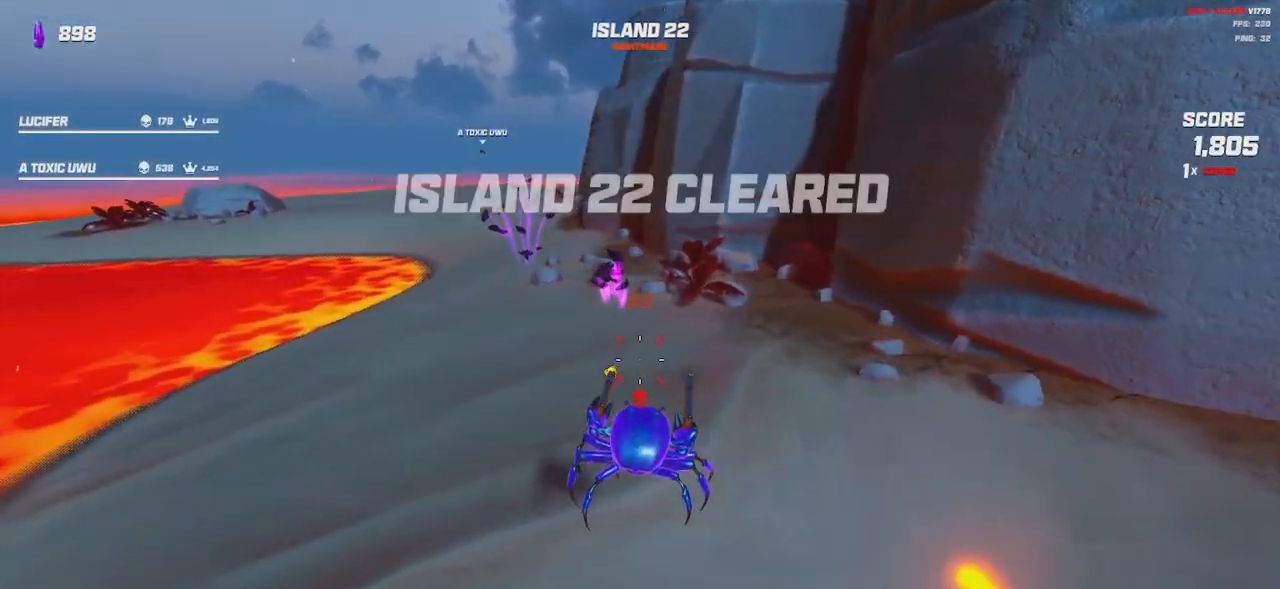
{"keys": ["a", "w"], "mouse": [], "events": [[34, "space", "up"], [100, "mouse_left", "up"], [117, "mouse_right", "up"]]}
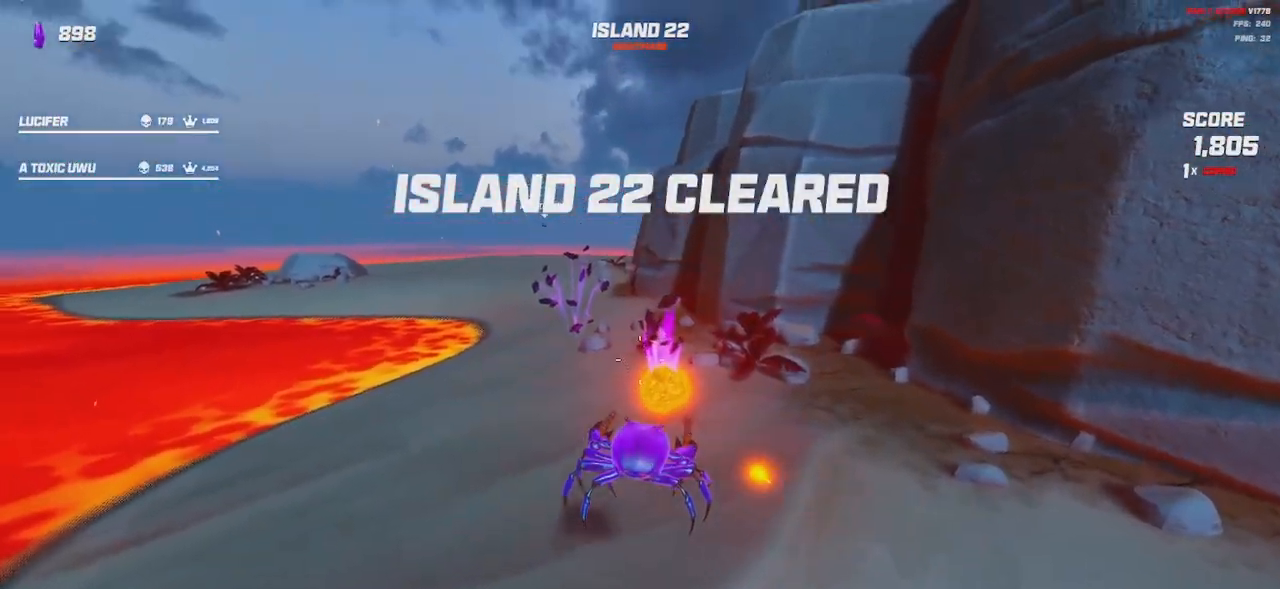
{"keys": ["a", "shift", "w"], "mouse": [], "events": [[500, "shift", "down"]]}
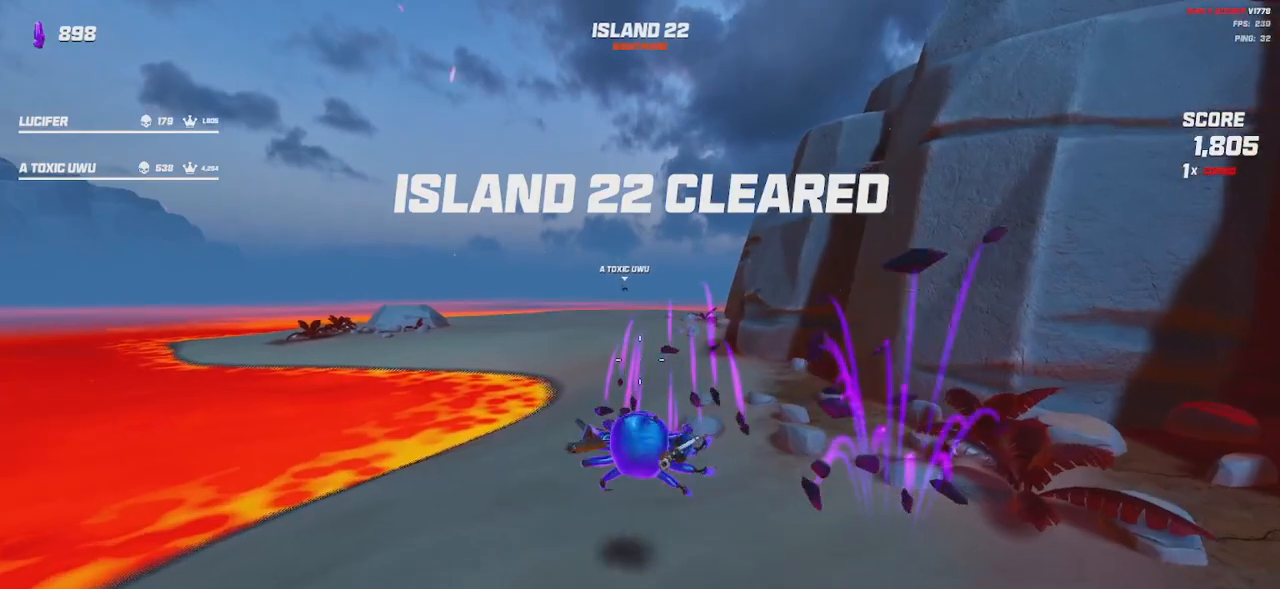
{"keys": ["shift", "w"], "mouse": [], "events": [[167, "a", "up"]]}
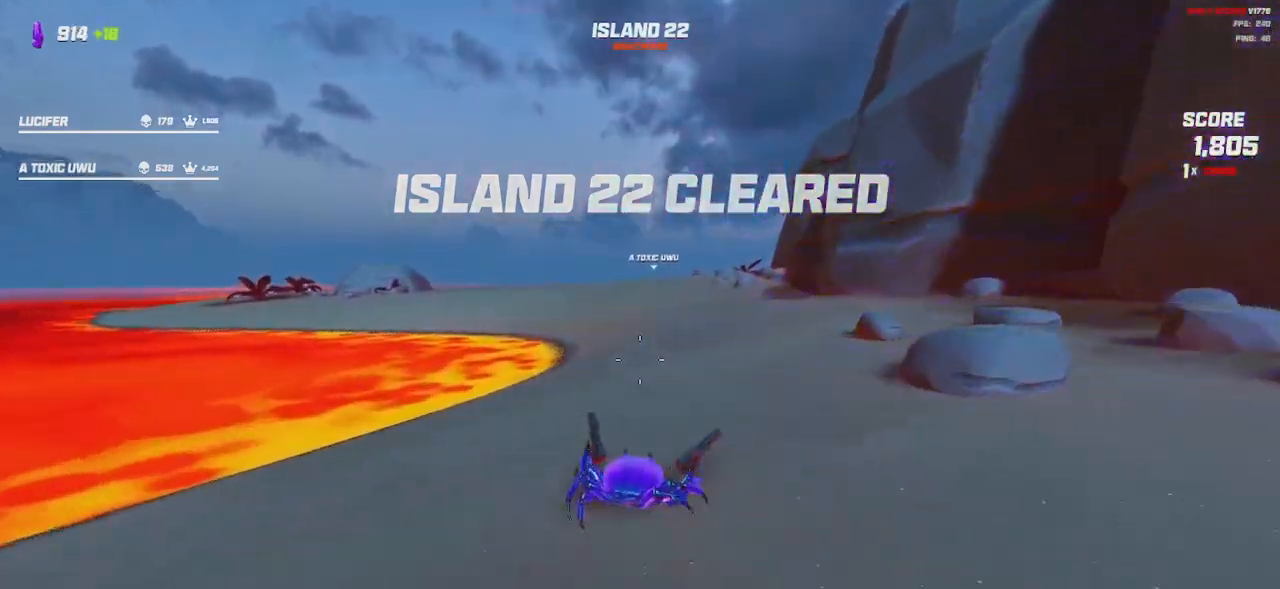
{"keys": ["shift", "space", "w"], "mouse": [], "events": [[50, "space", "down"], [150, "space", "up"], [384, "space", "down"]]}
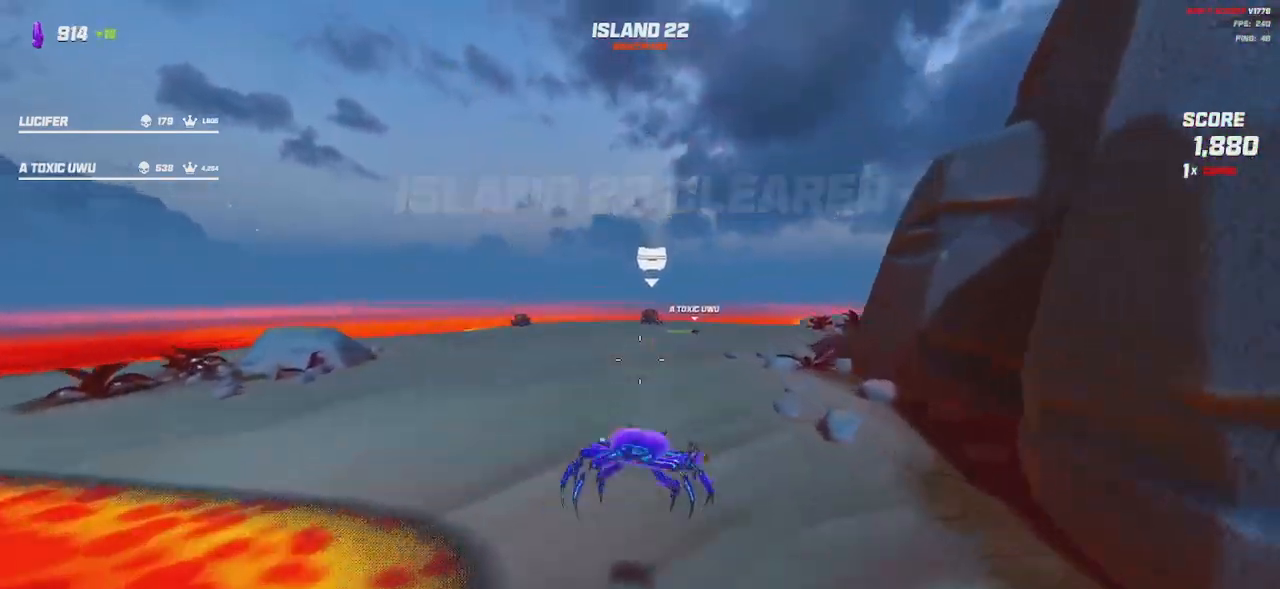
{"keys": ["shift", "w"], "mouse": [], "events": [[34, "space", "up"], [150, "space", "down"], [334, "space", "up"]]}
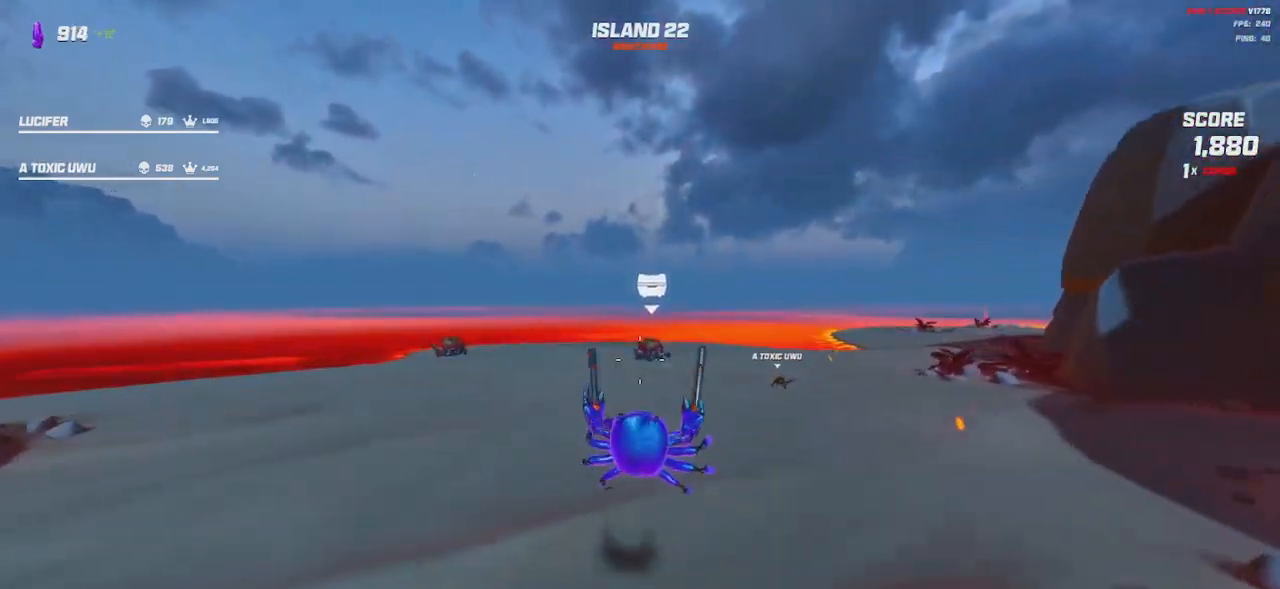
{"keys": ["shift", "w"], "mouse": [], "events": []}
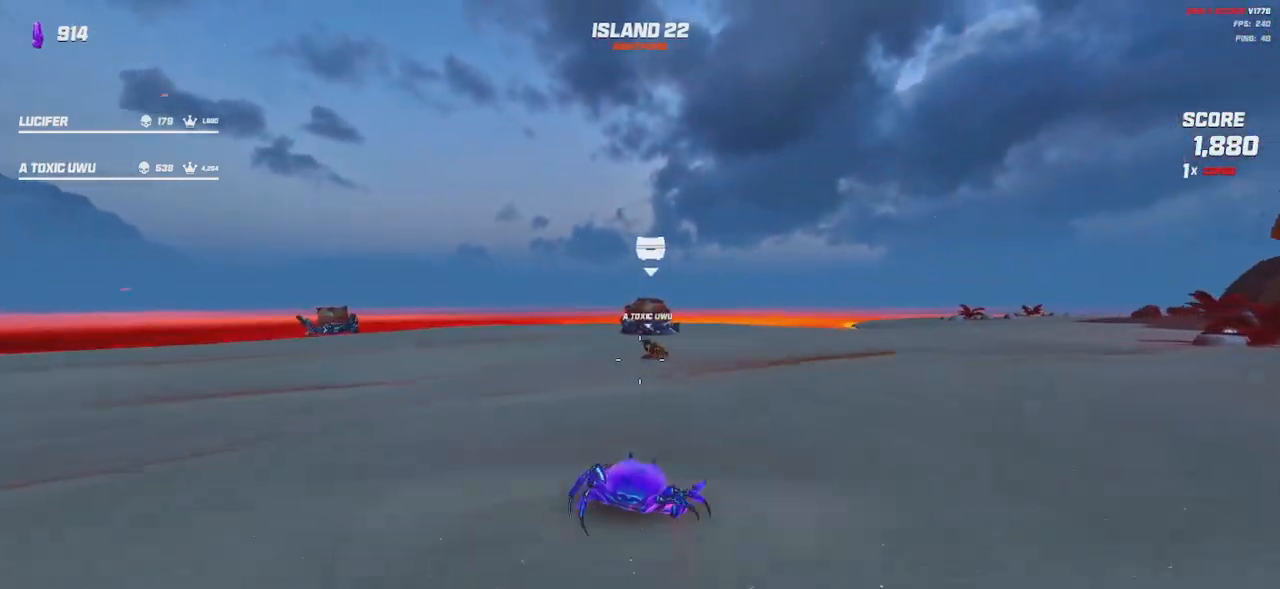
{"keys": ["w"], "mouse": [], "events": [[250, "shift", "up"]]}
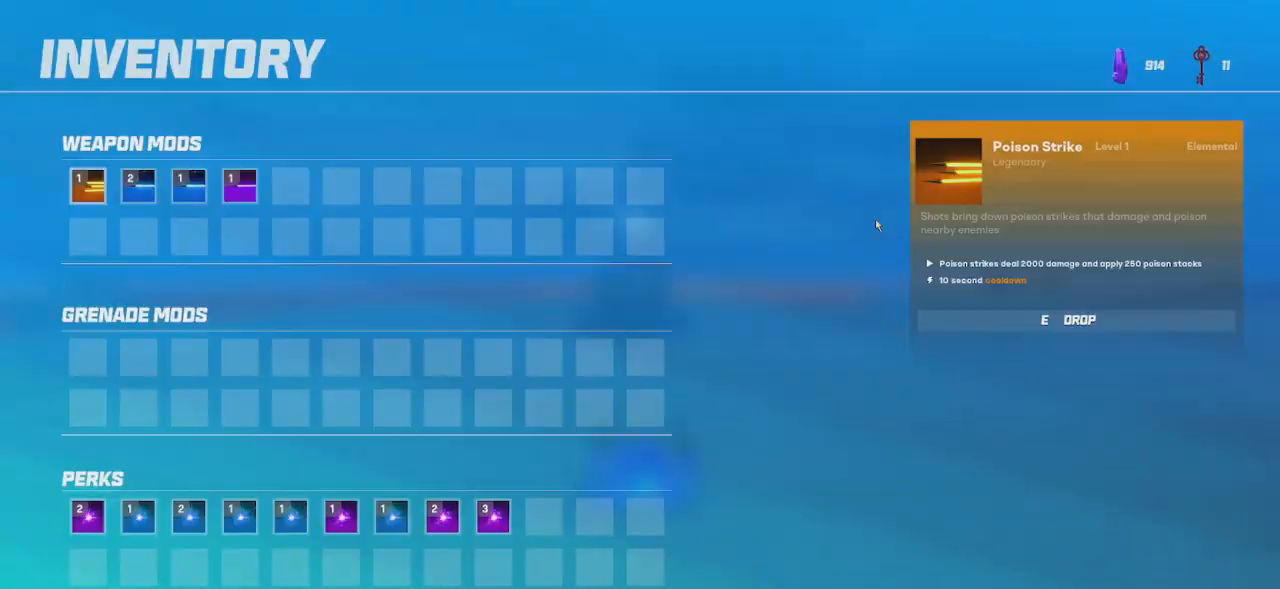
{"keys": [], "mouse": [], "events": [[117, "w", "up"]]}
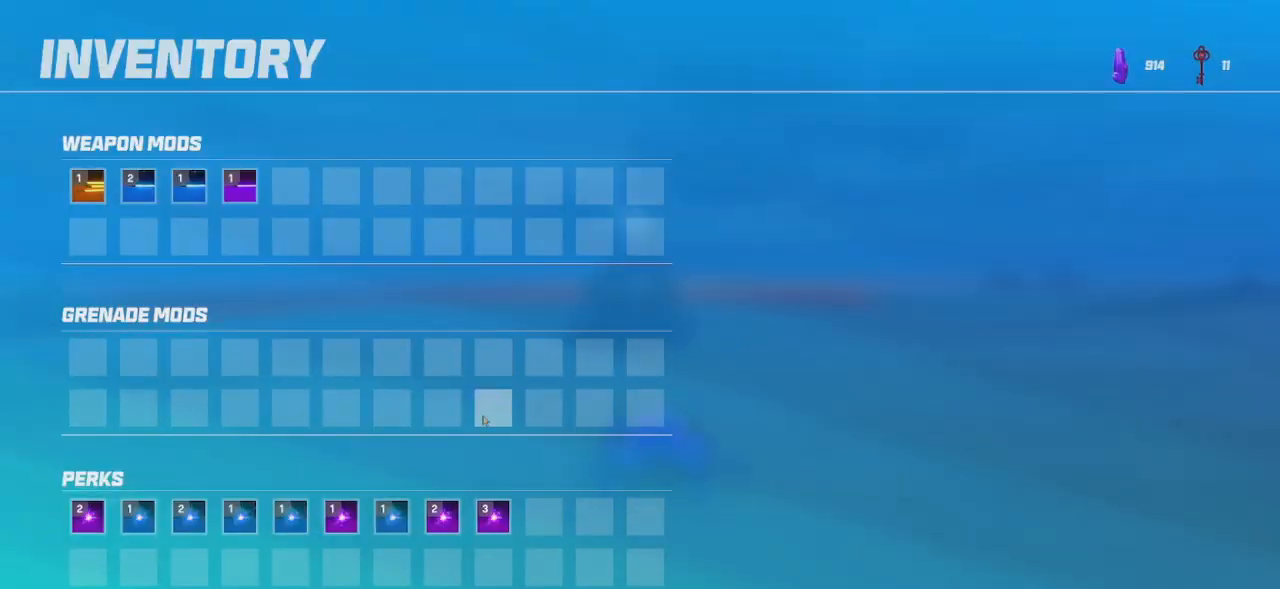
{"keys": [], "mouse": [], "events": []}
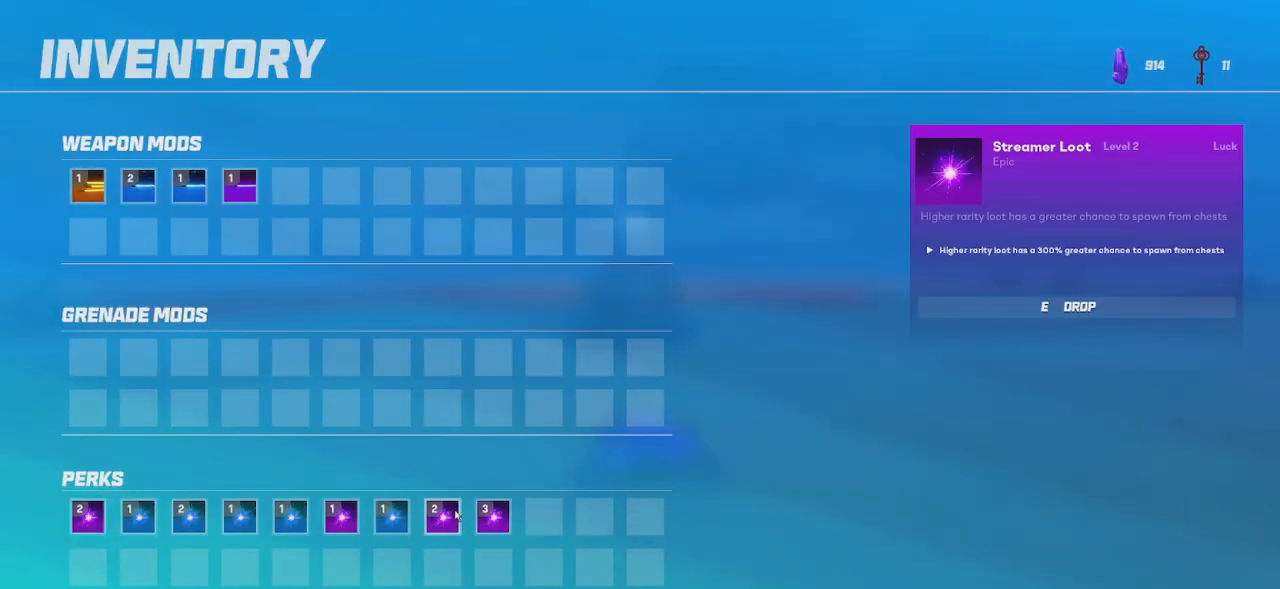
{"keys": ["w"], "mouse": [], "events": [[300, "w", "down"]]}
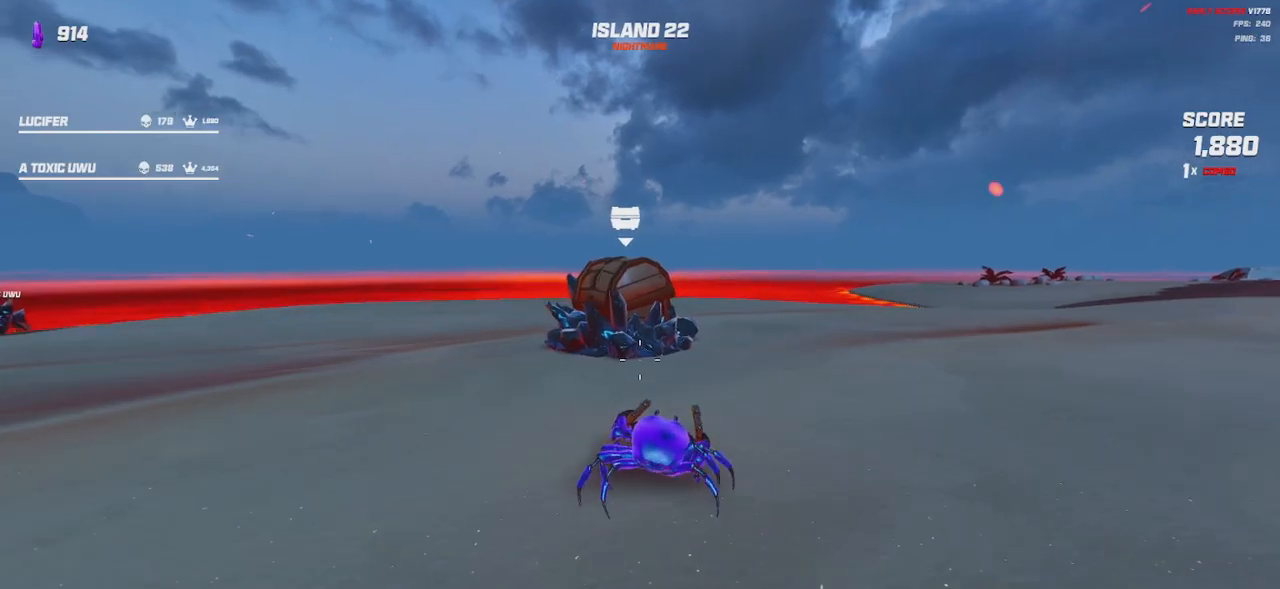
{"keys": ["shift", "w"], "mouse": [], "events": [[484, "shift", "down"]]}
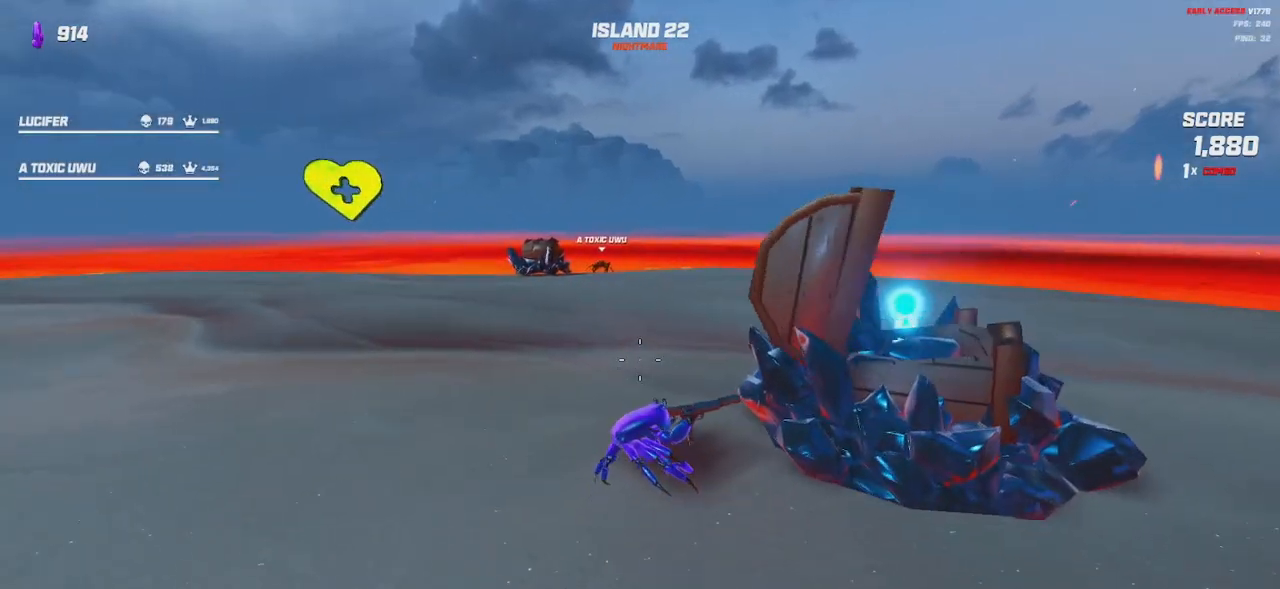
{"keys": [], "mouse": [], "events": [[317, "shift", "up"], [484, "w", "up"]]}
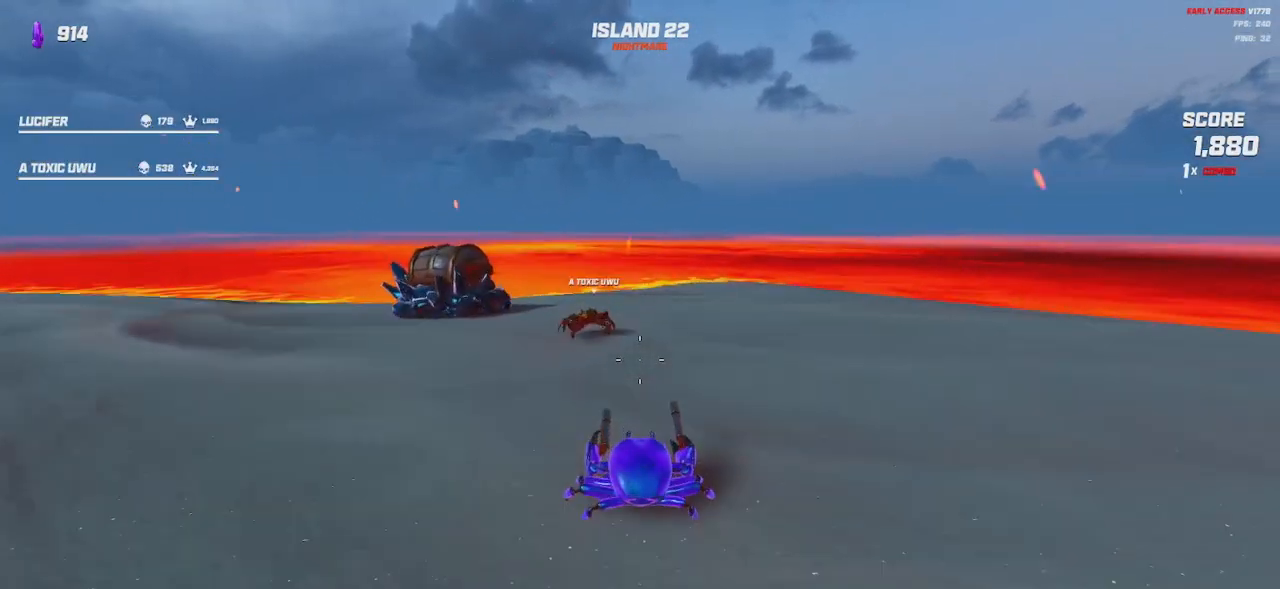
{"keys": [], "mouse": [], "events": []}
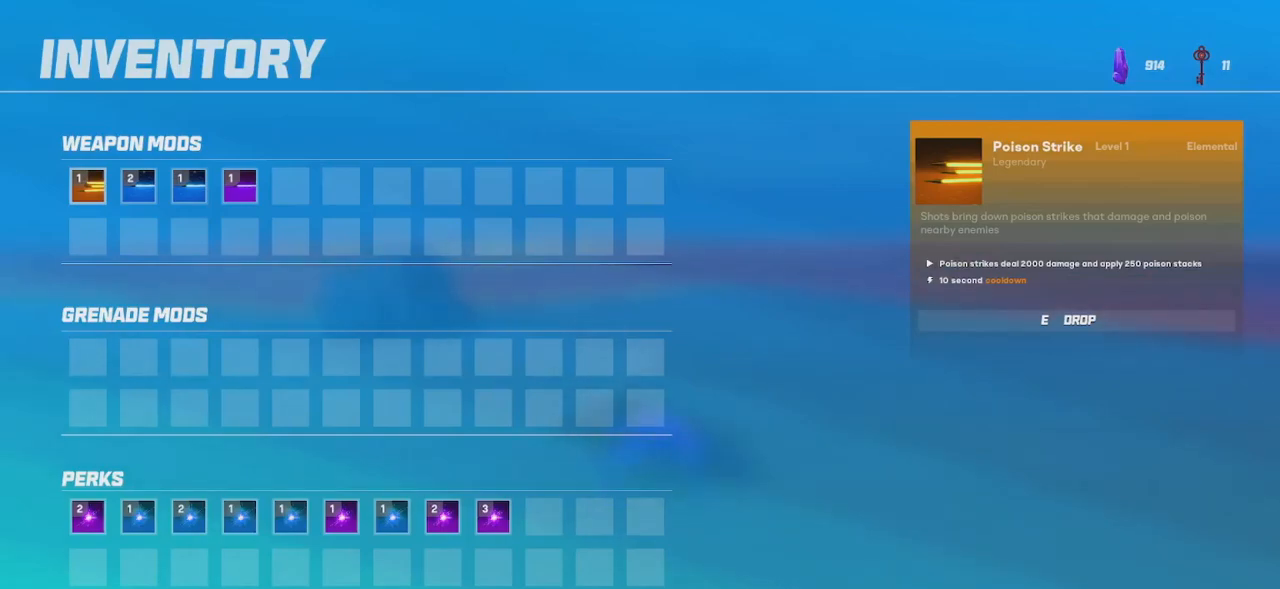
{"keys": [], "mouse": [], "events": []}
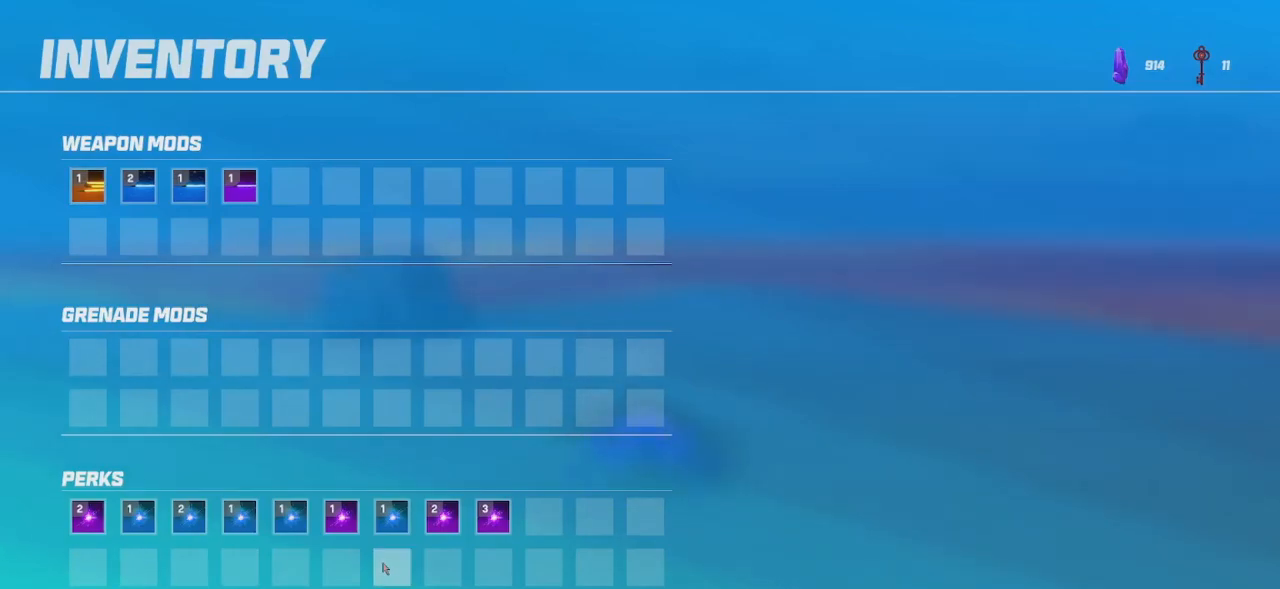
{"keys": [], "mouse": [], "events": [[417, "e", "down"], [500, "e", "up"]]}
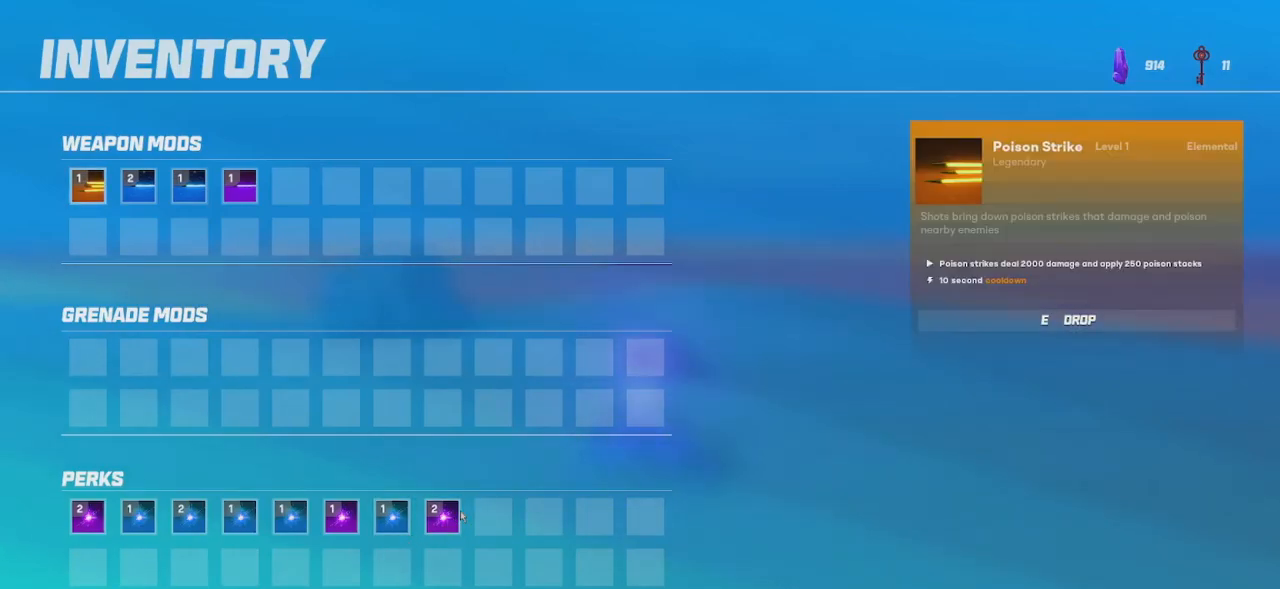
{"keys": [], "mouse": [], "events": [[250, "e", "down"], [334, "e", "up"]]}
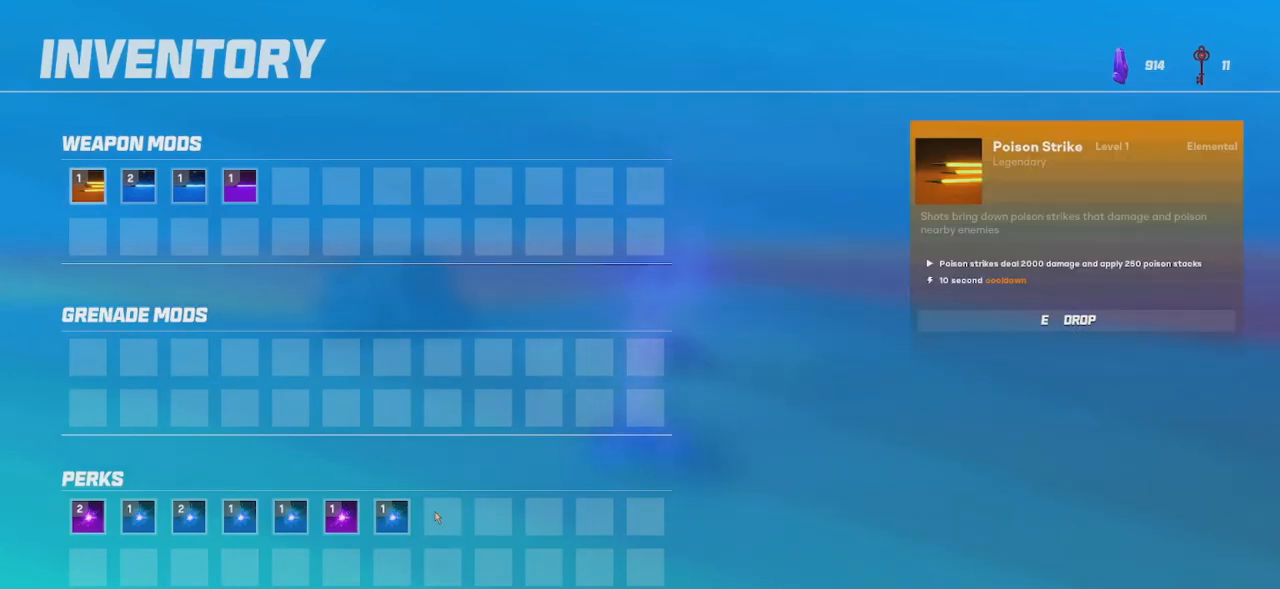
{"keys": ["shift", "w"], "mouse": [], "events": [[284, "w", "down"], [400, "shift", "down"]]}
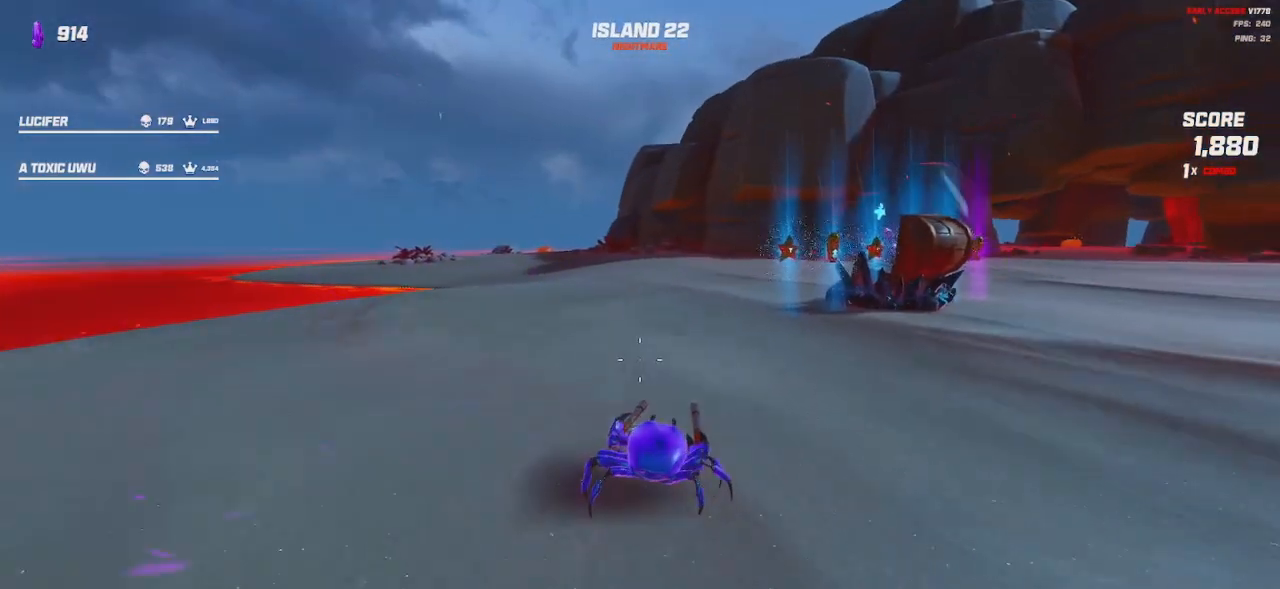
{"keys": [], "mouse": [], "events": [[284, "shift", "up"], [317, "a", "down"], [400, "w", "up"], [450, "a", "up"]]}
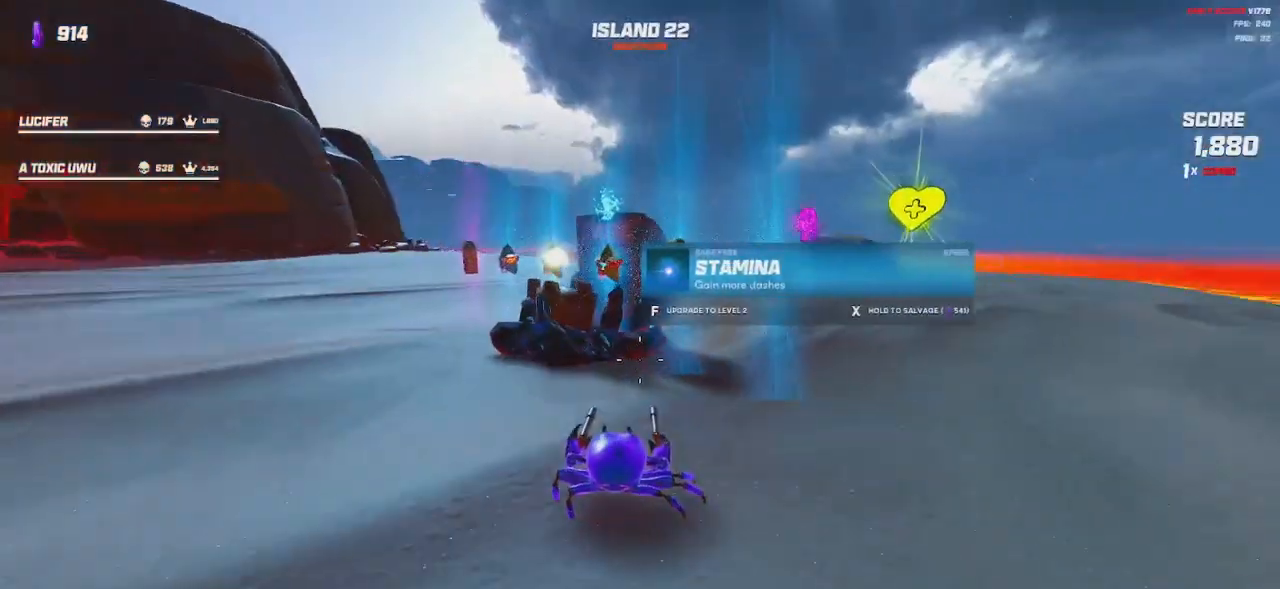
{"keys": [], "mouse": [], "events": []}
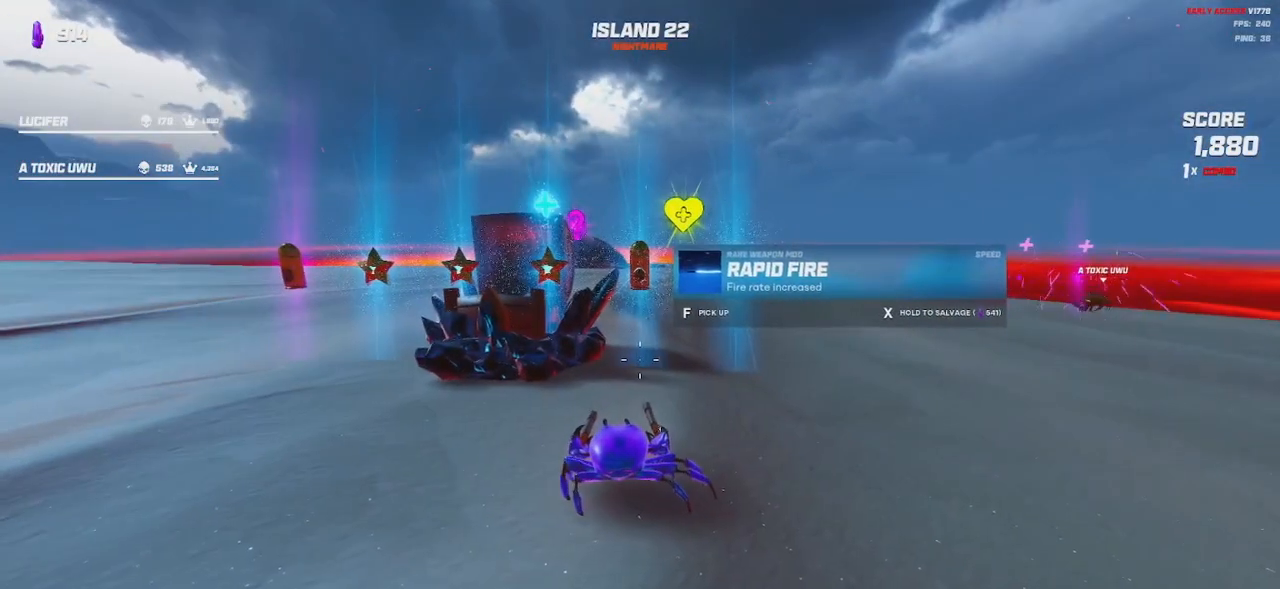
{"keys": [], "mouse": [], "events": [[334, "a", "down"], [467, "a", "up"]]}
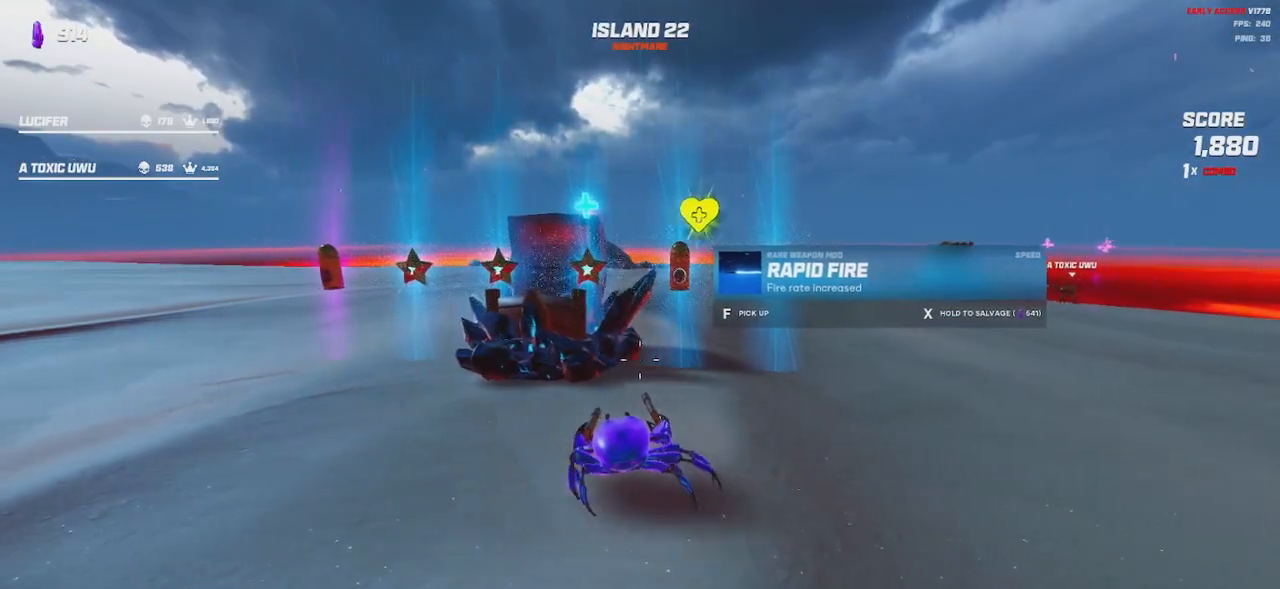
{"keys": ["a", "w"], "mouse": [], "events": [[434, "w", "down"], [450, "a", "down"]]}
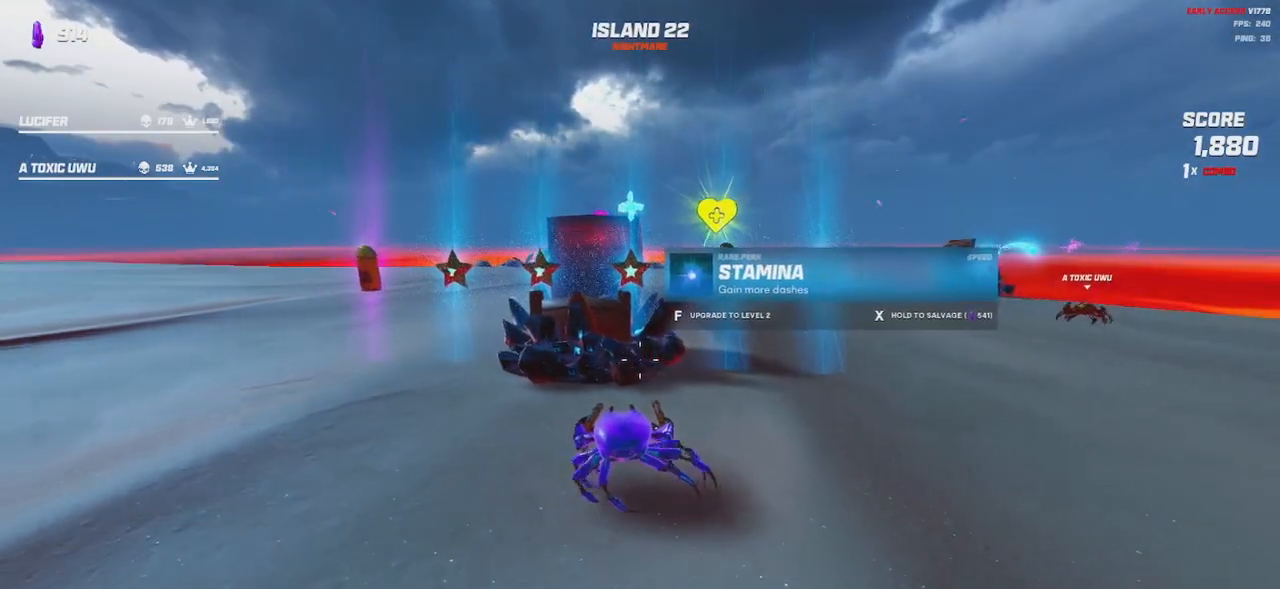
{"keys": ["a", "w"], "mouse": [], "events": [[84, "w", "up"], [100, "a", "up"], [434, "a", "down"], [484, "w", "down"]]}
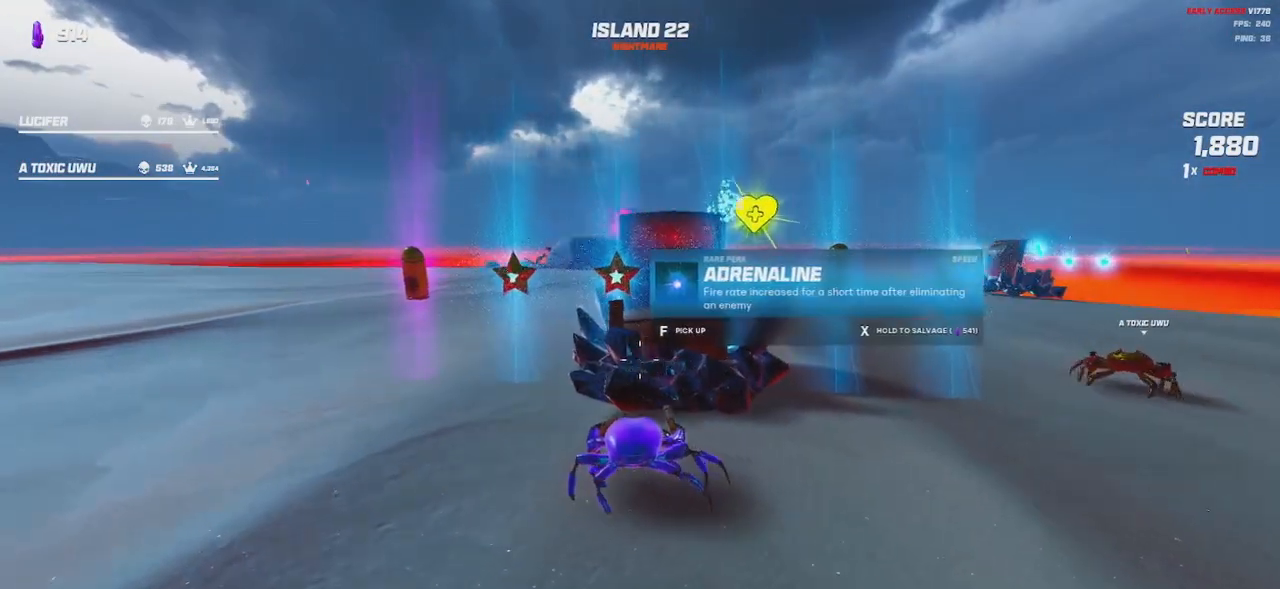
{"keys": [], "mouse": [], "events": [[117, "w", "up"], [184, "a", "up"]]}
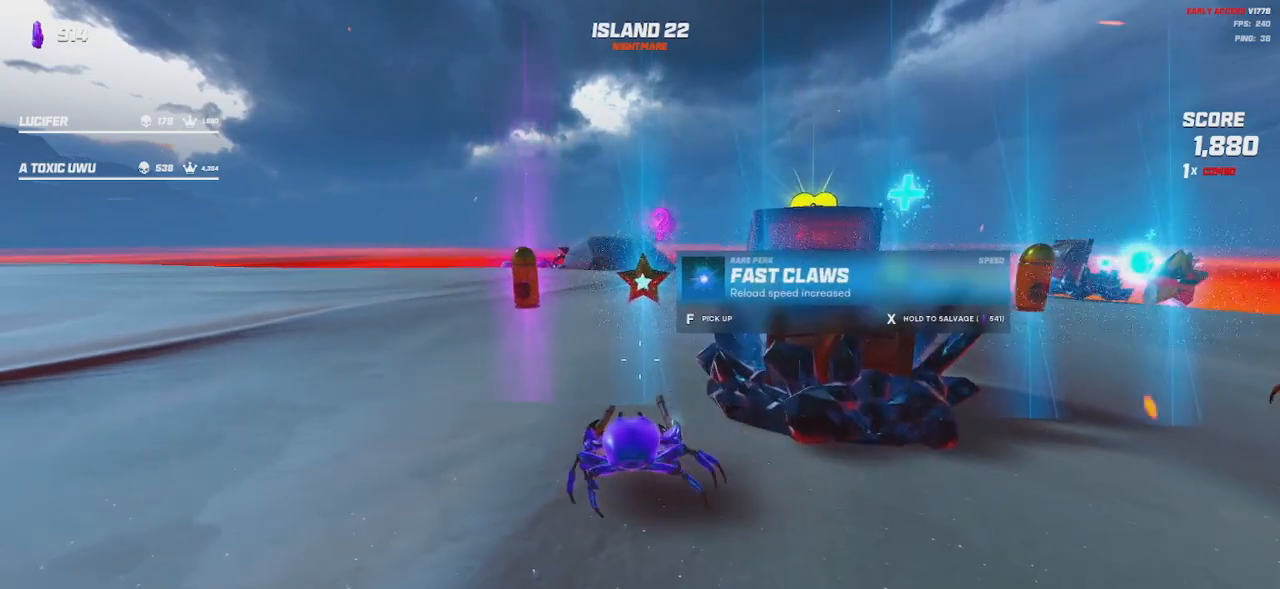
{"keys": [], "mouse": [], "events": [[17, "a", "down"], [134, "a", "up"]]}
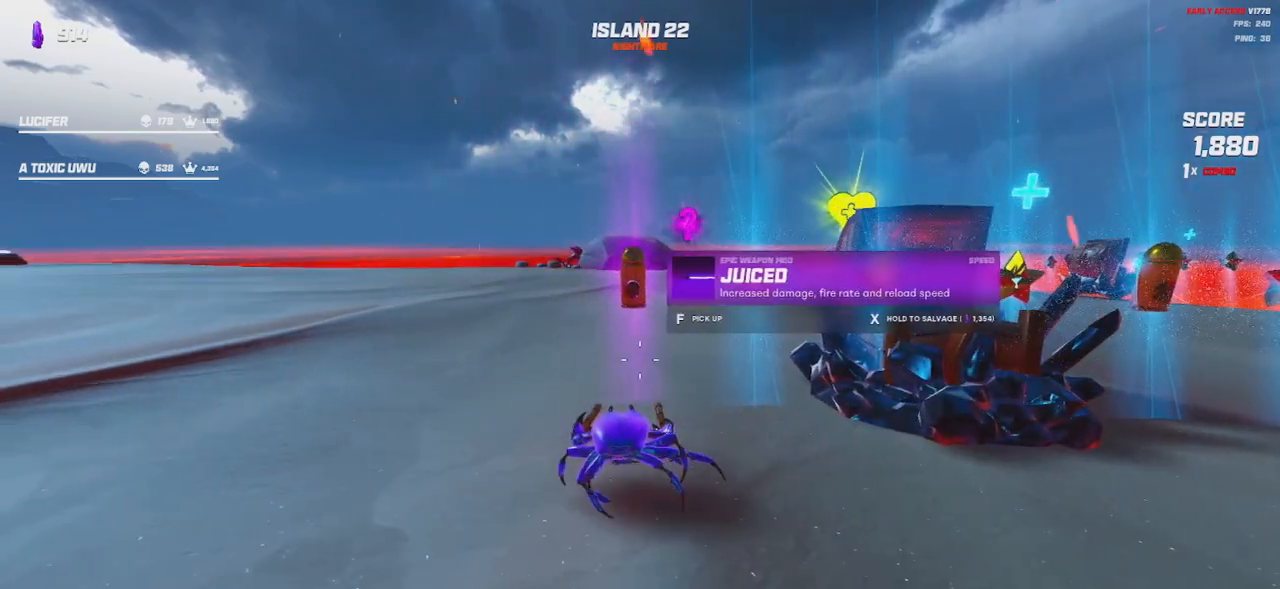
{"keys": [], "mouse": [], "events": []}
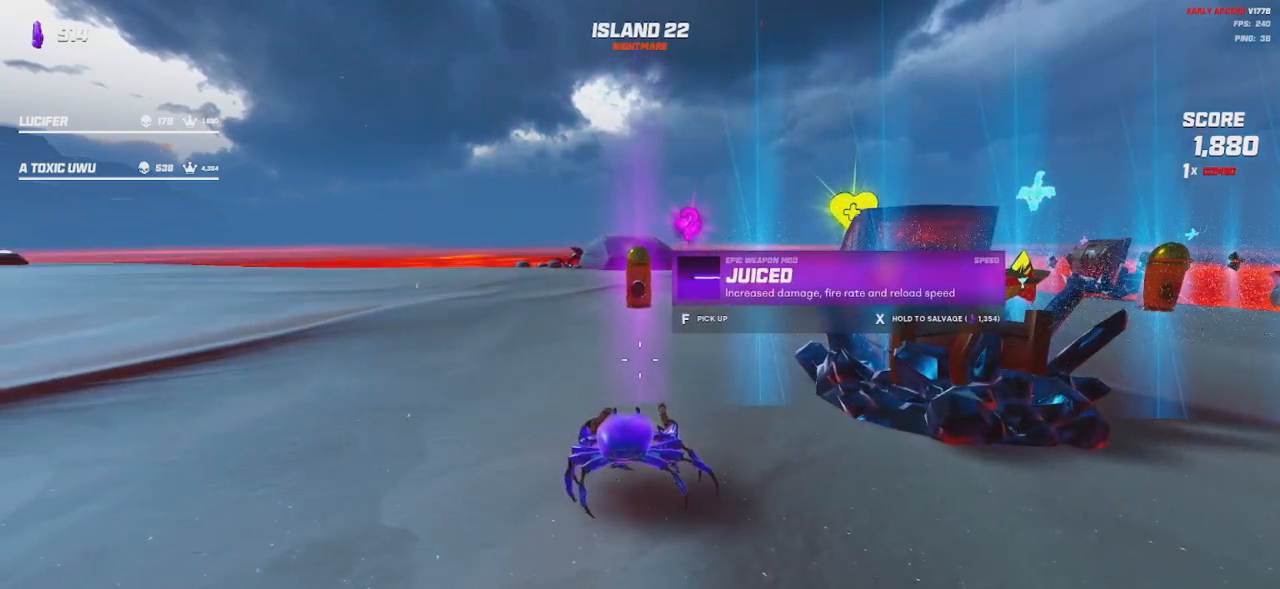
{"keys": [], "mouse": [], "events": []}